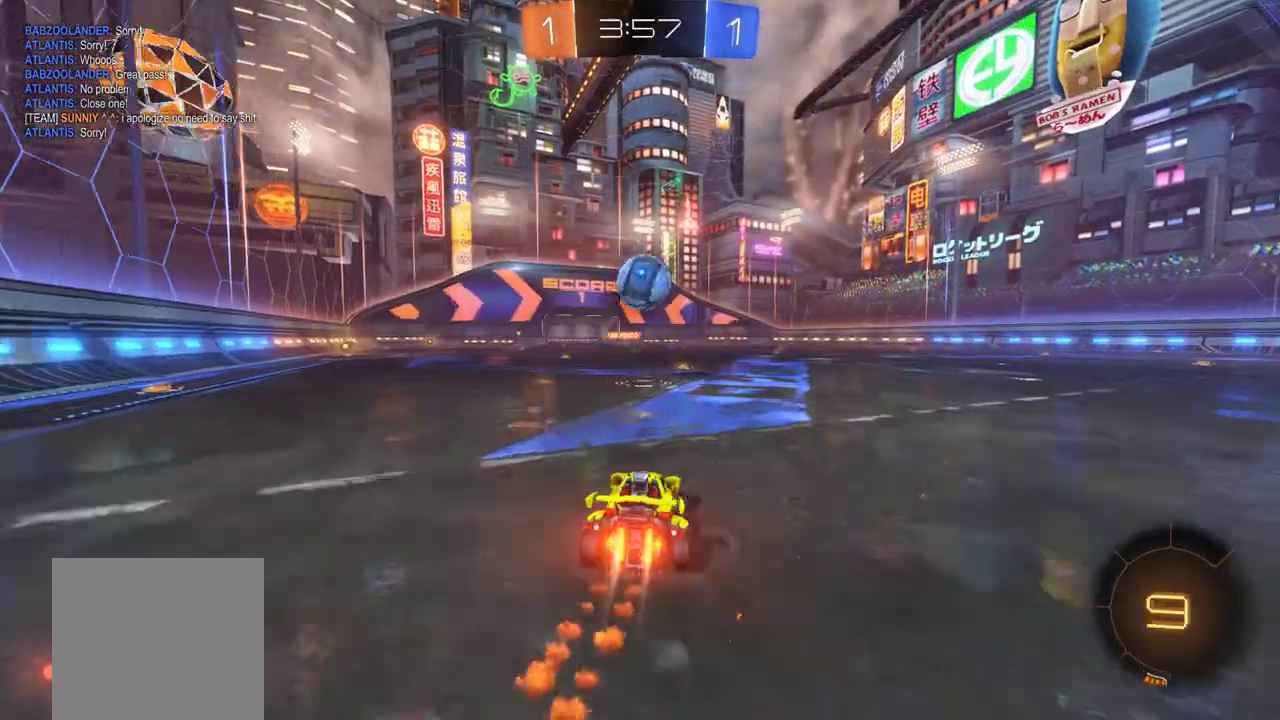
Gameplay with a controller (Xbox layout); each line is a JSON object with the inputs held at the frame after it. "events" lists button and stick changes between this image and that frame as [ms after this image, input, new state], when the widget could be followed in between. This document gives stick clicks only as held states, not as events. Not read: R3 right_stick.
{"buttons": ["B", "R2"], "left_stick": "center", "events": [[350, "B", "up"], [483, "B", "down"]]}
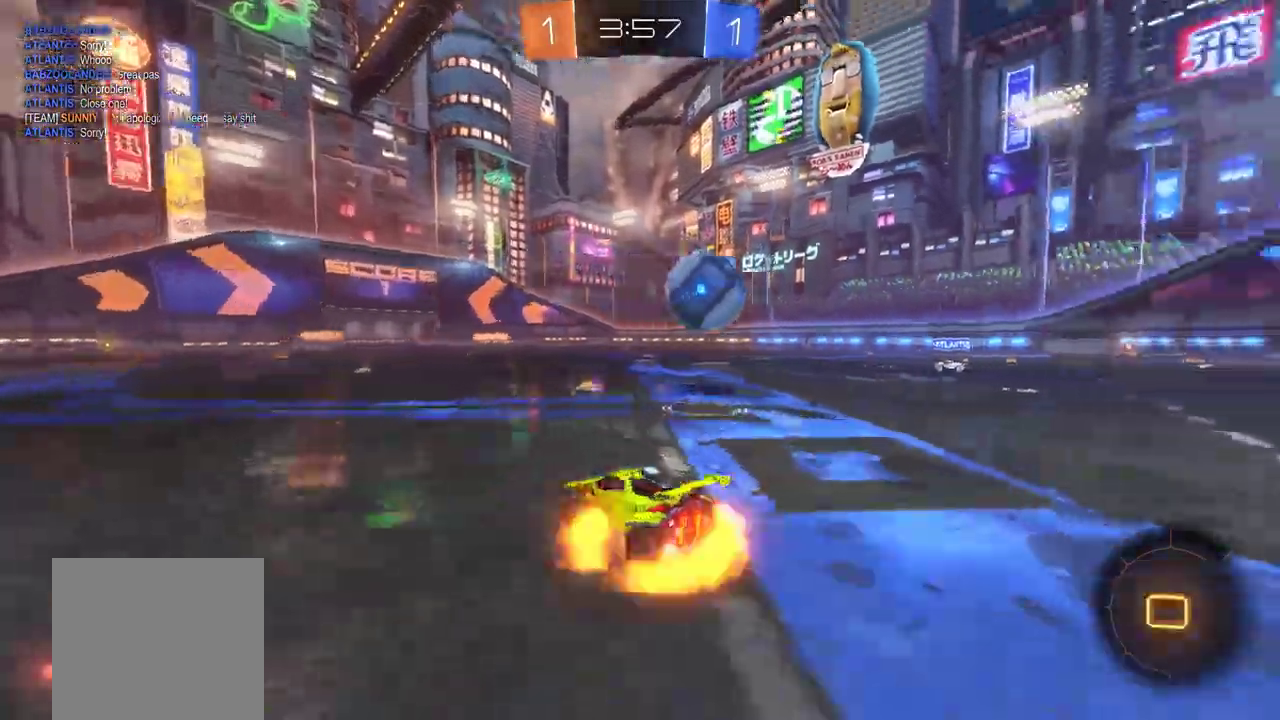
{"buttons": ["Y", "R2"], "left_stick": "center"}
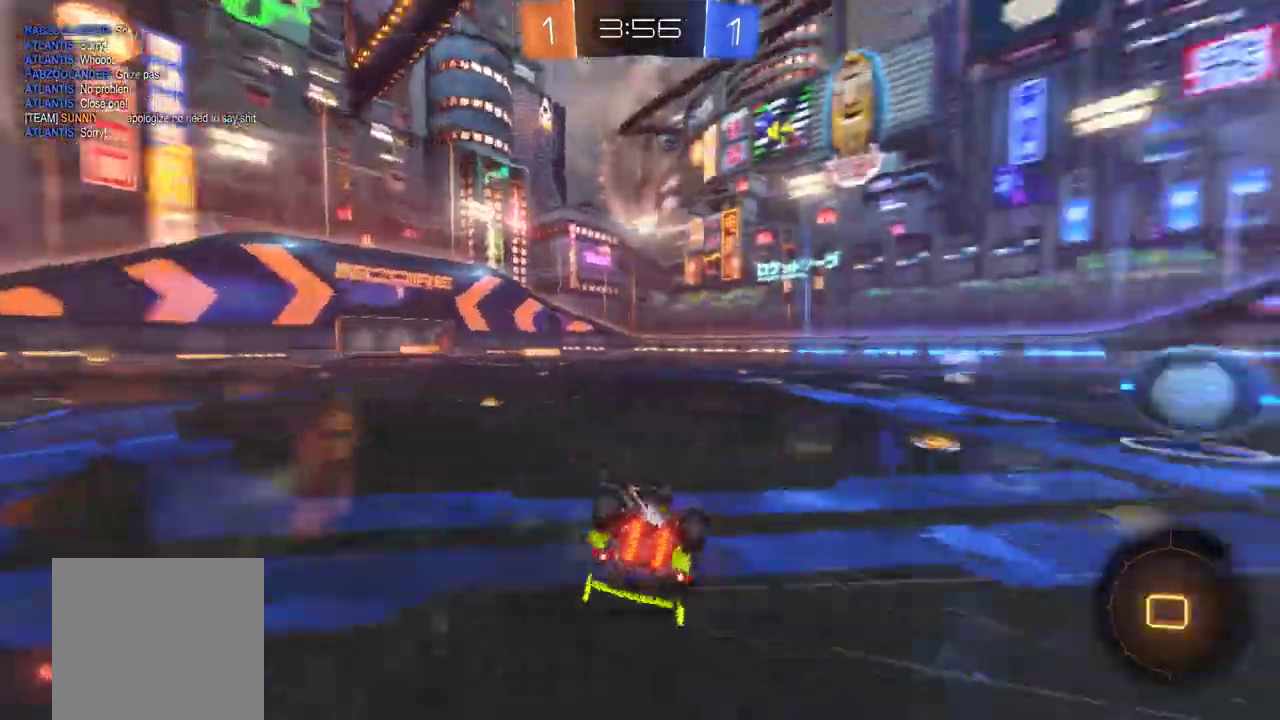
{"buttons": ["R2"], "left_stick": "center", "events": [[17, "Y", "up"]]}
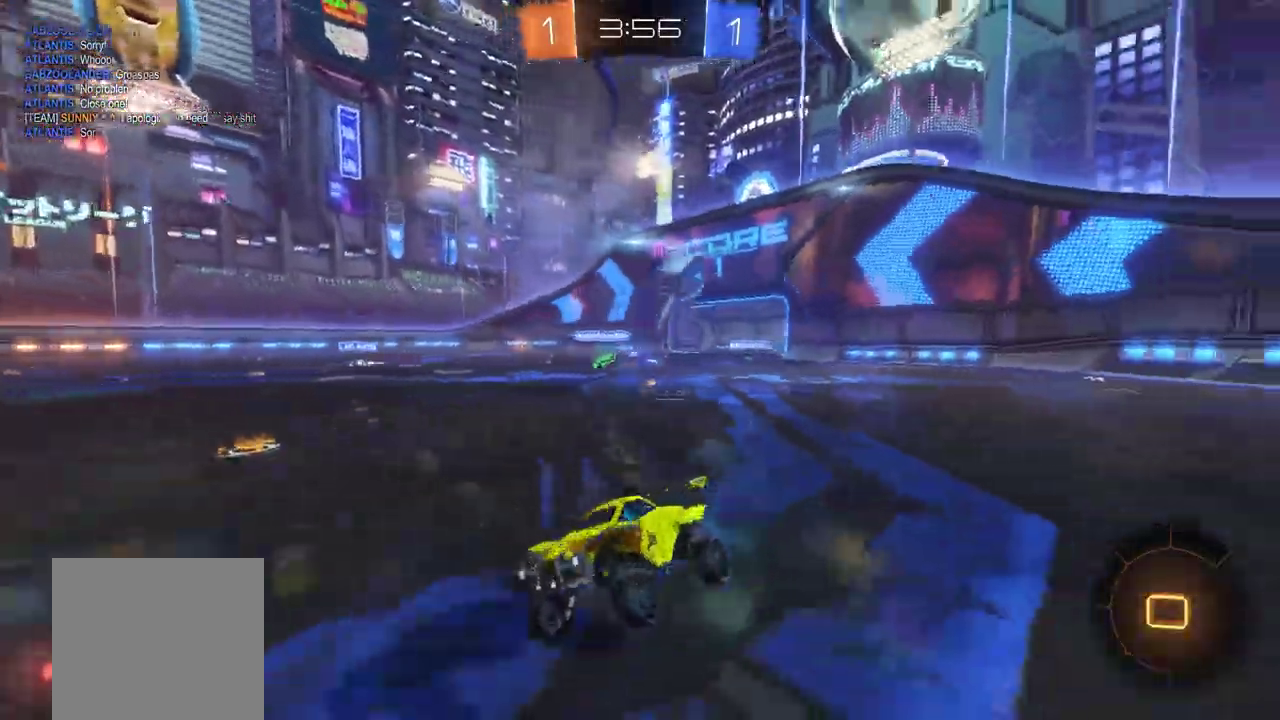
{"buttons": ["R2"], "left_stick": "left", "events": [[250, "left_stick", "down-left"], [367, "left_stick", "left"]]}